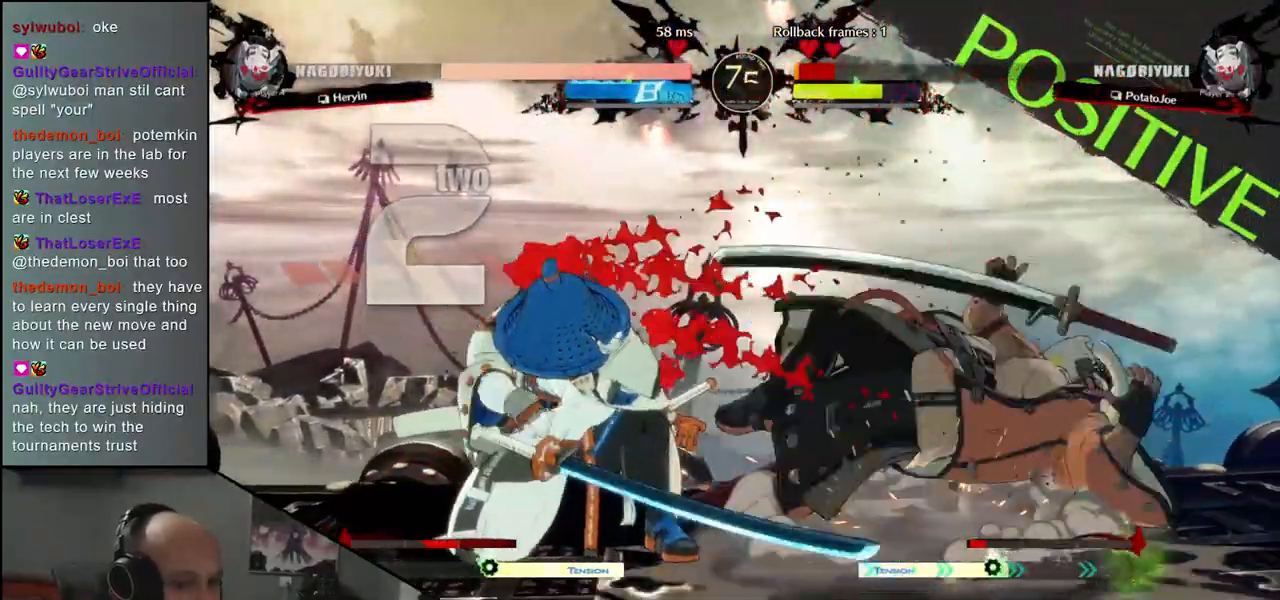
Gameplay with a controller (arcade stick); each line is a JSON object with the inputs held at the frame after it. "events" lists button and stick changes between this image and that frame as [ms after this image, input, new state], when the widget could be followed in between. Not read: L3 R3.
{"buttons": [], "left_stick": "right", "events": [[283, "left_stick", "right"]]}
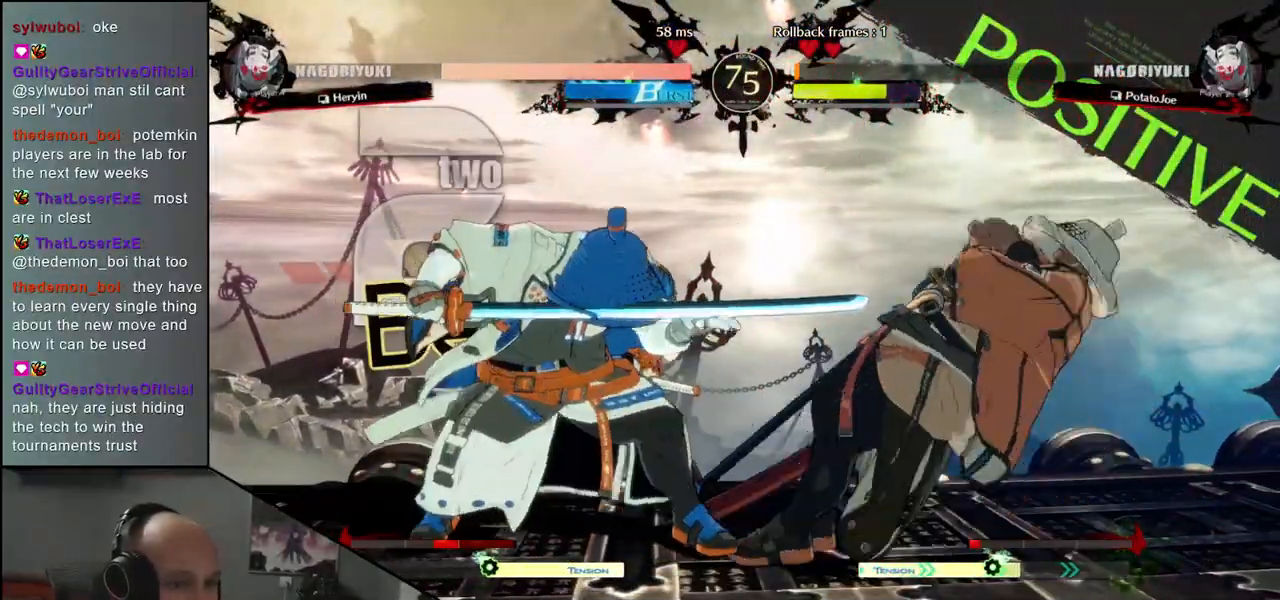
{"buttons": [], "left_stick": "right", "events": []}
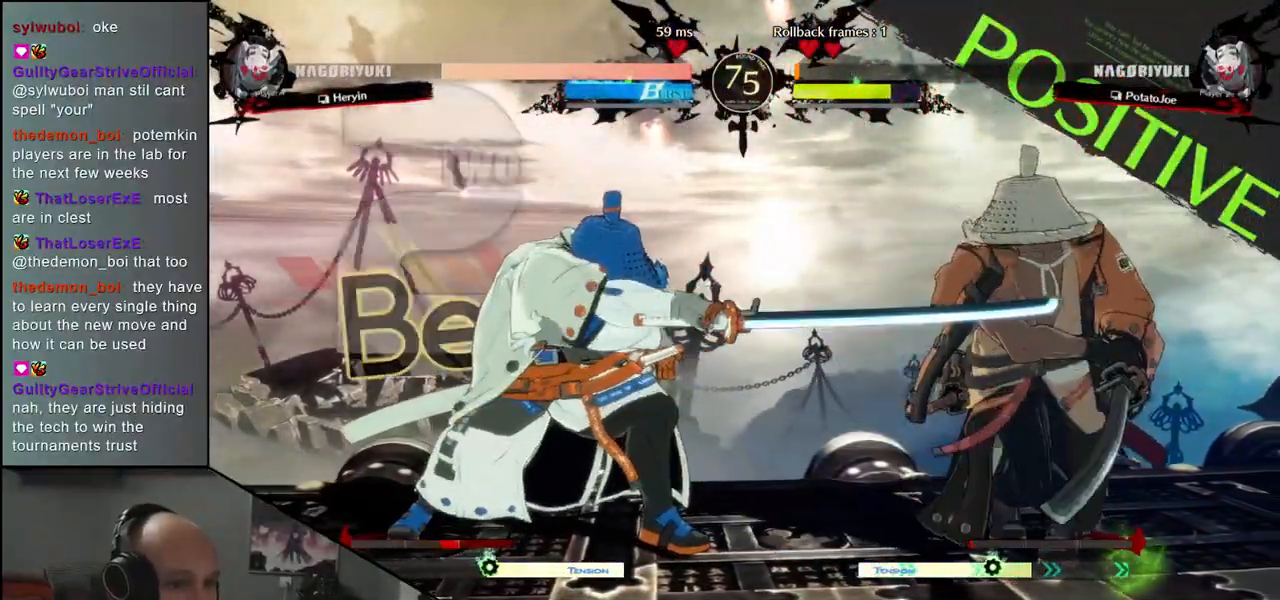
{"buttons": [], "left_stick": "right", "events": []}
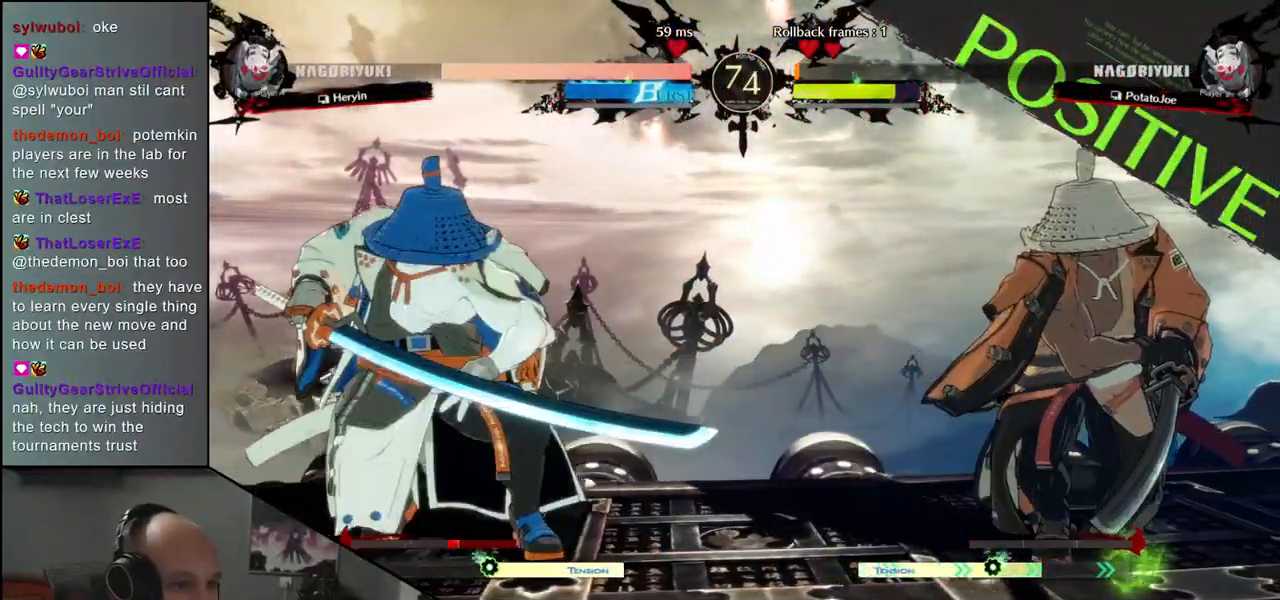
{"buttons": ["SQUARE"], "left_stick": "left", "events": [[367, "left_stick", "down"], [417, "left_stick", "left"], [433, "SQUARE", "down"]]}
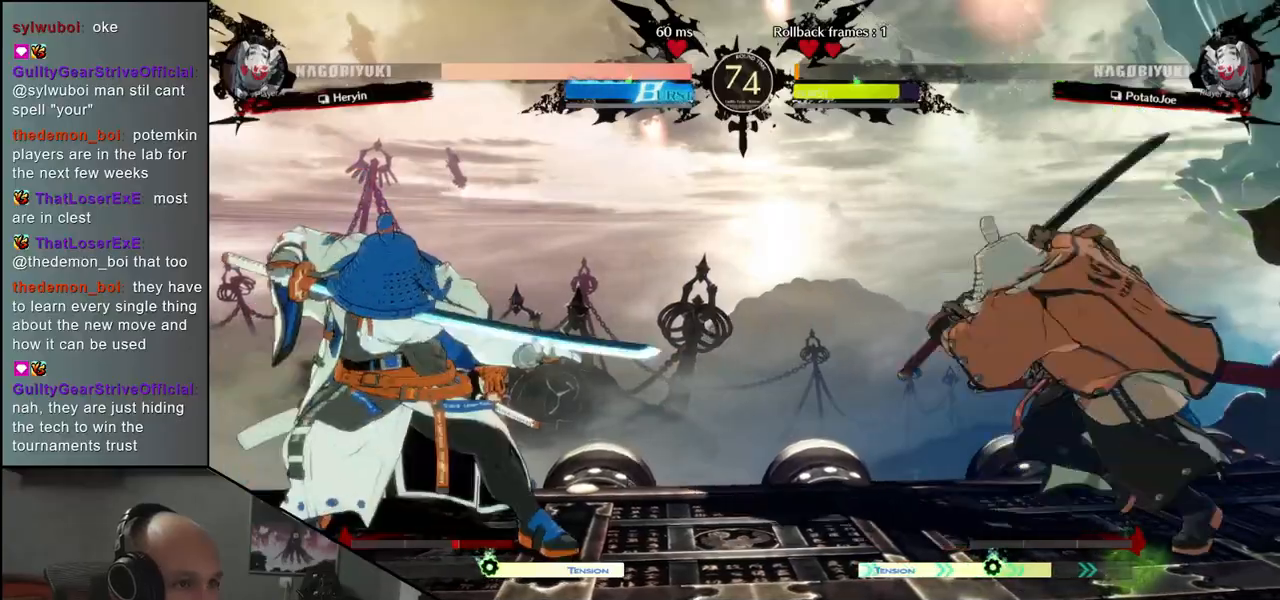
{"buttons": [], "left_stick": "center", "events": [[233, "SQUARE", "up"], [300, "left_stick", "center"]]}
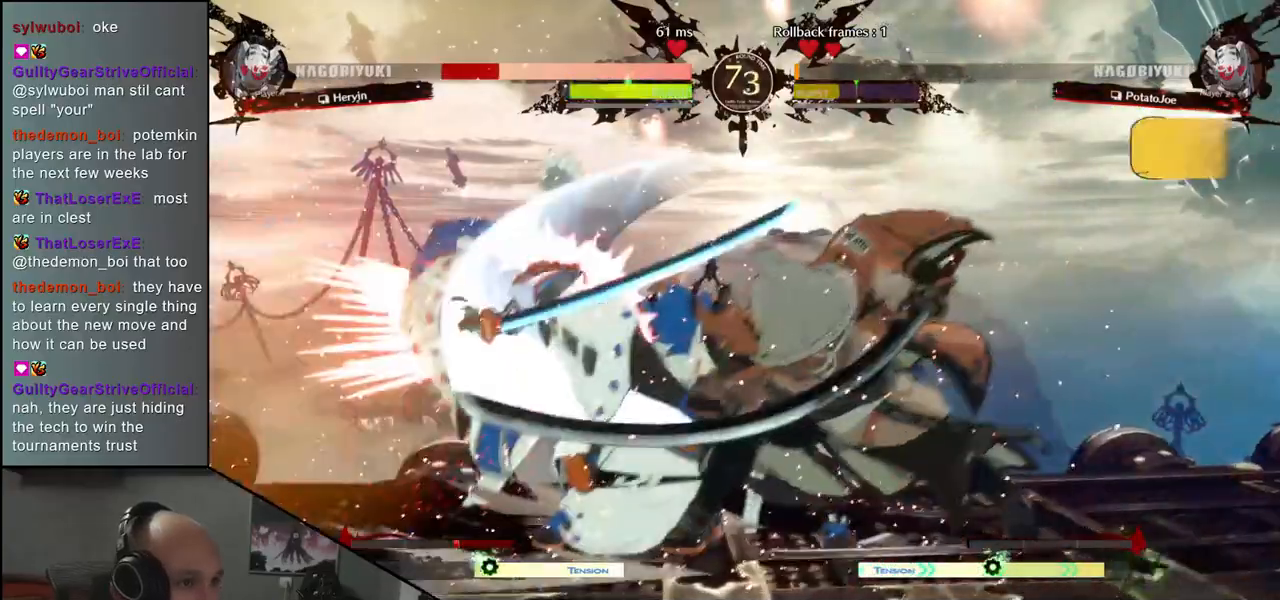
{"buttons": [], "left_stick": "center", "events": []}
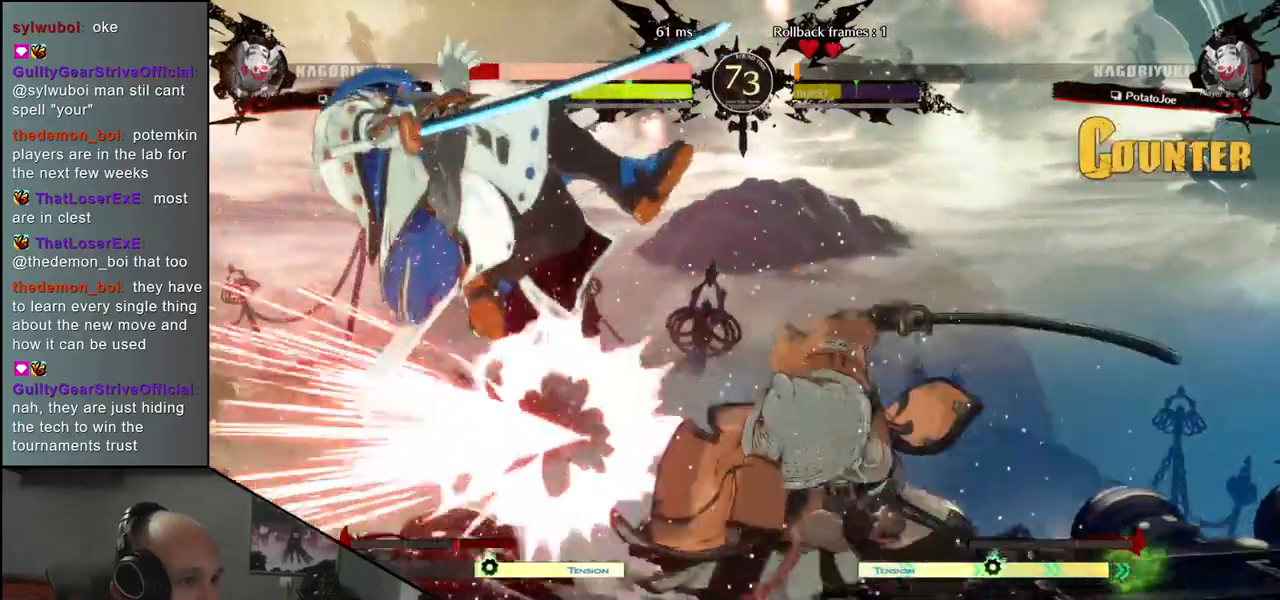
{"buttons": [], "left_stick": "center", "events": [[367, "R1", "down"], [467, "R1", "up"]]}
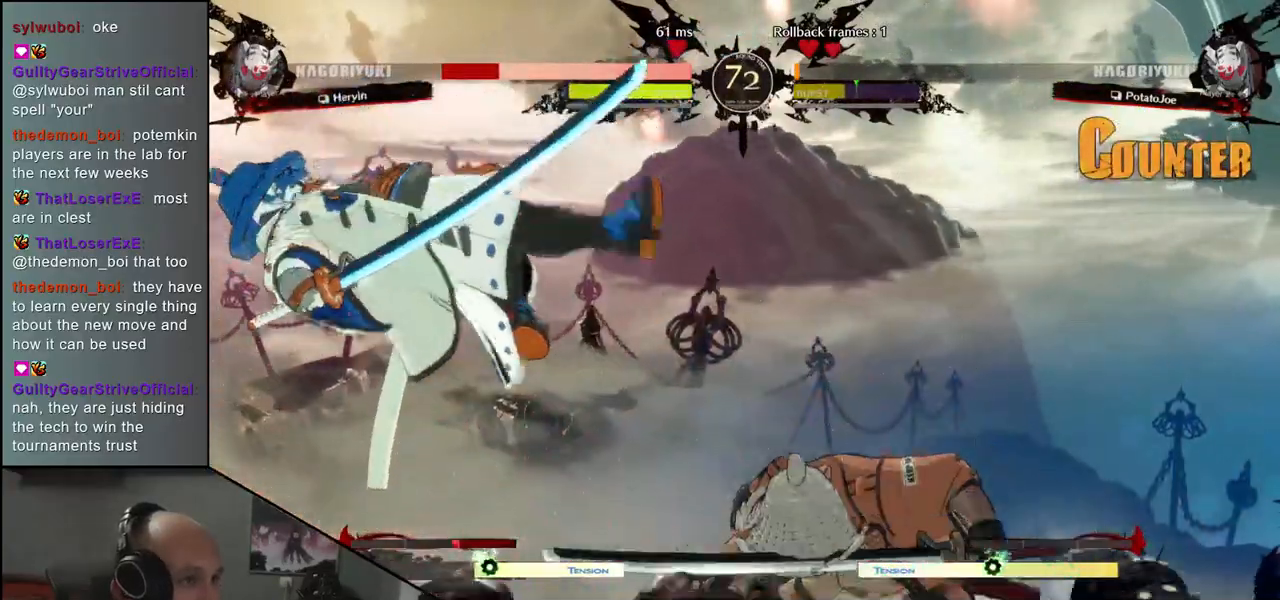
{"buttons": ["R1"], "left_stick": "center", "events": [[67, "R1", "down"], [183, "R1", "up"], [267, "R1", "down"], [350, "R1", "up"], [450, "R1", "down"]]}
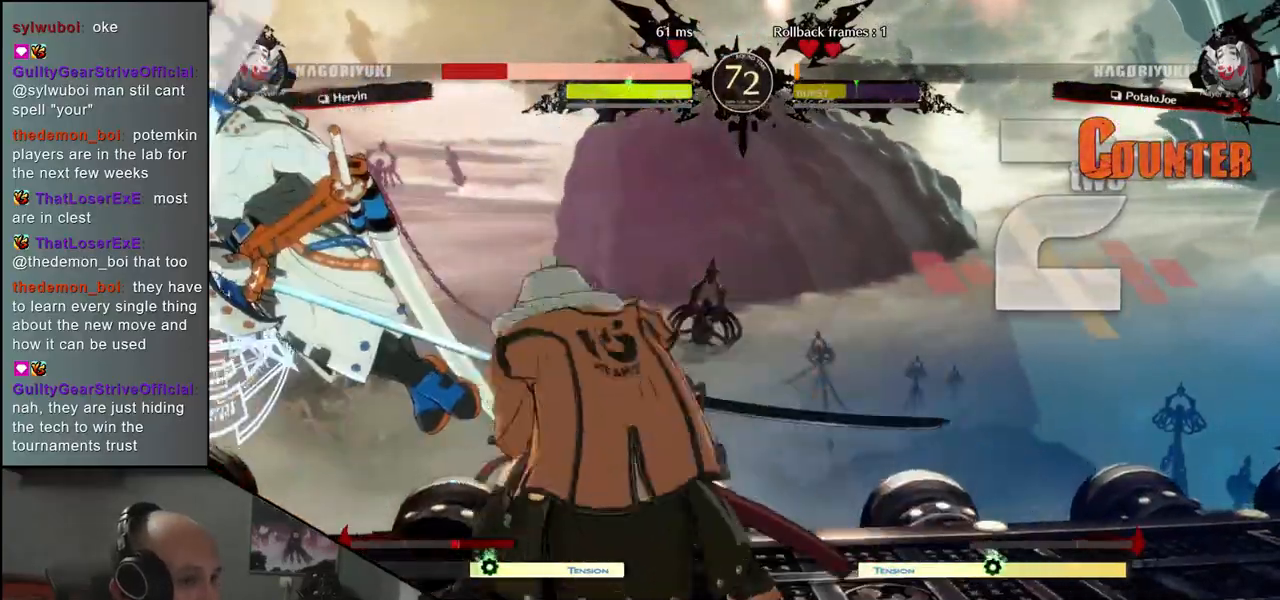
{"buttons": [], "left_stick": "left", "events": [[33, "R1", "up"], [150, "R1", "down"], [233, "R1", "up"], [333, "R1", "down"], [450, "R1", "up"], [467, "left_stick", "left"]]}
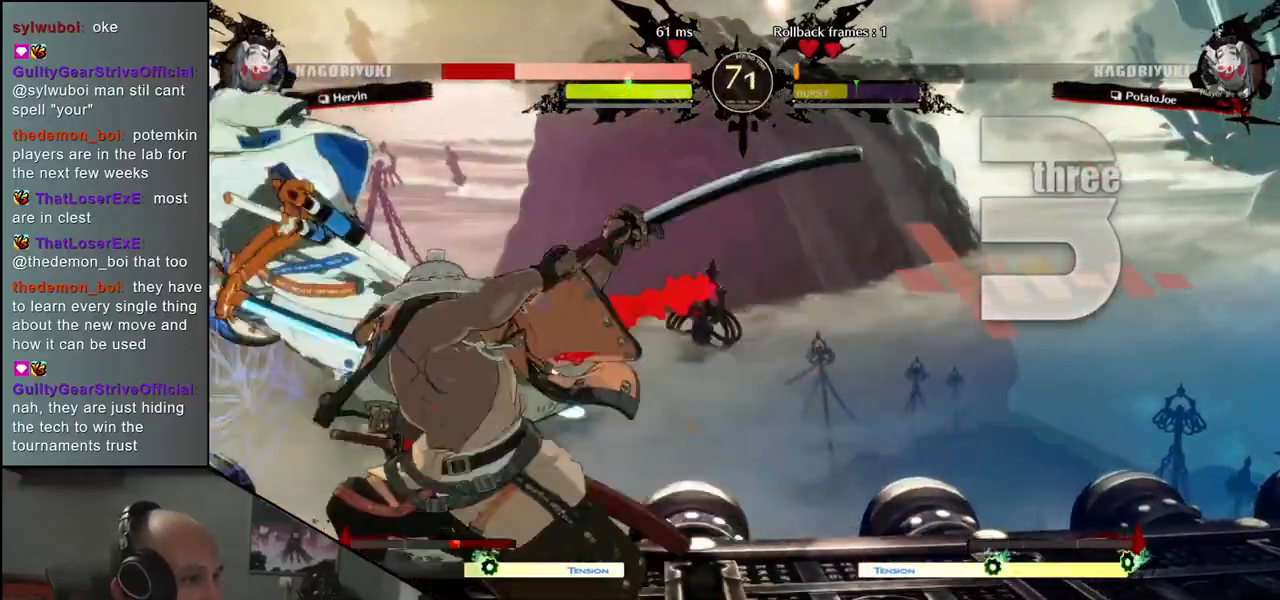
{"buttons": [], "left_stick": "left", "events": [[117, "CIRCLE", "down"], [117, "L1", "down"], [117, "R1", "down"], [133, "TRIANGLE", "down"], [250, "R1", "up"], [267, "CIRCLE", "up"], [267, "L1", "up"], [267, "TRIANGLE", "up"]]}
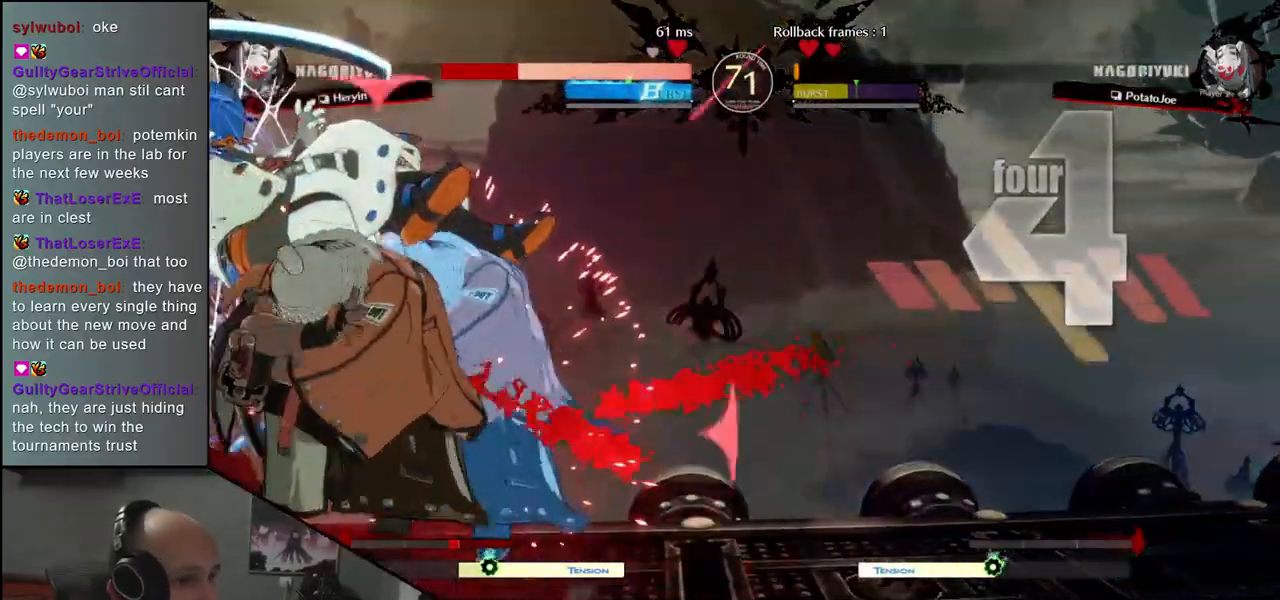
{"buttons": [], "left_stick": "center", "events": [[383, "left_stick", "center"]]}
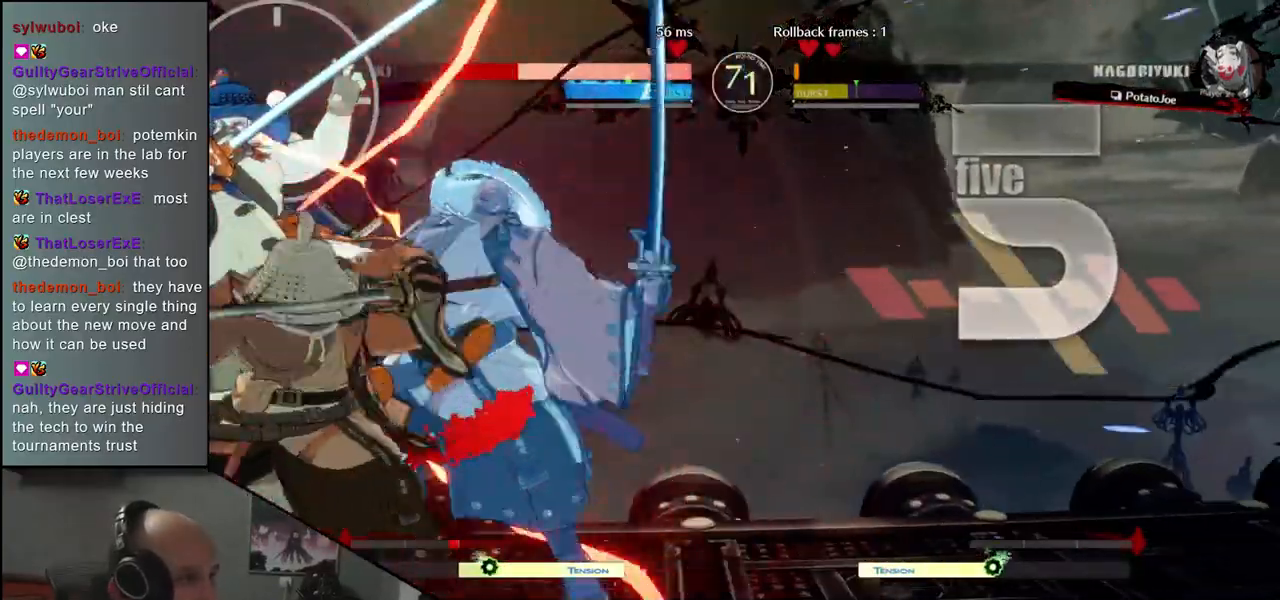
{"buttons": [], "left_stick": "center", "events": []}
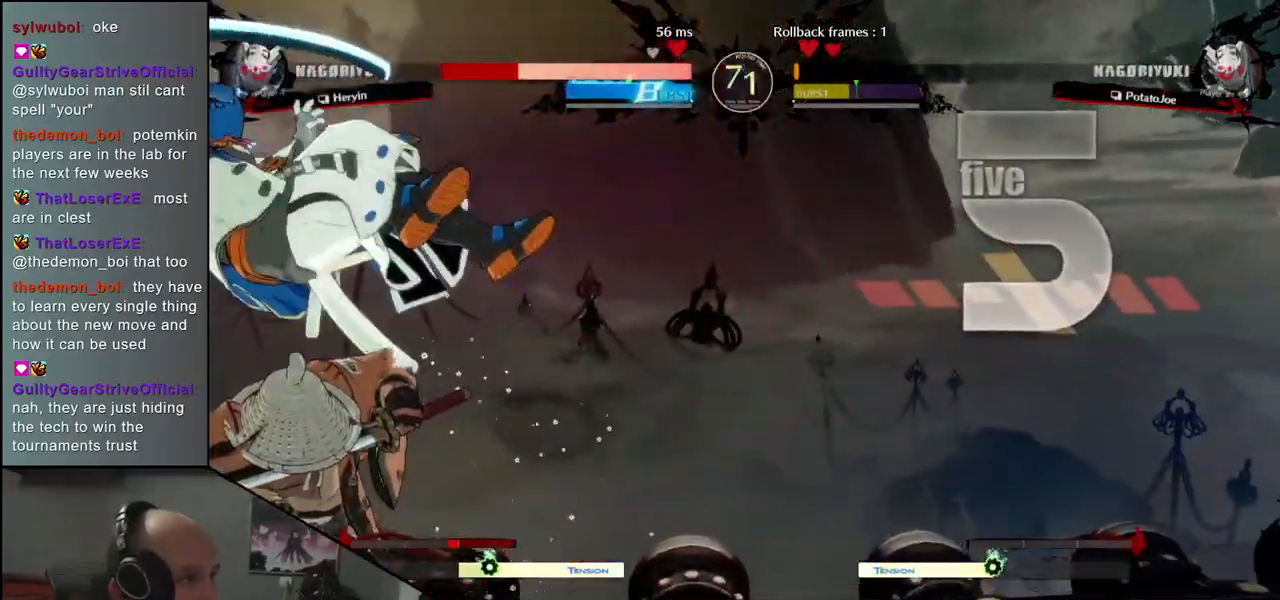
{"buttons": ["R1"], "left_stick": "center", "events": [[217, "R1", "down"], [317, "R1", "up"], [483, "R1", "down"]]}
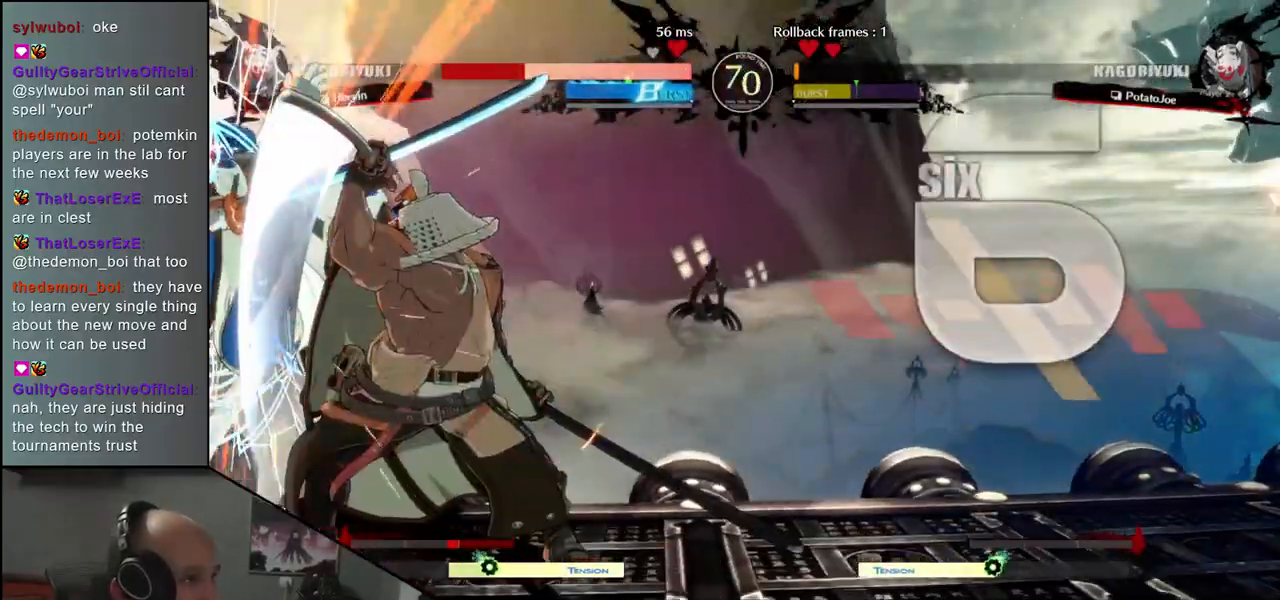
{"buttons": [], "left_stick": "center", "events": [[67, "R1", "up"], [200, "R1", "down"], [283, "R1", "up"], [433, "R1", "down"], [500, "R1", "up"]]}
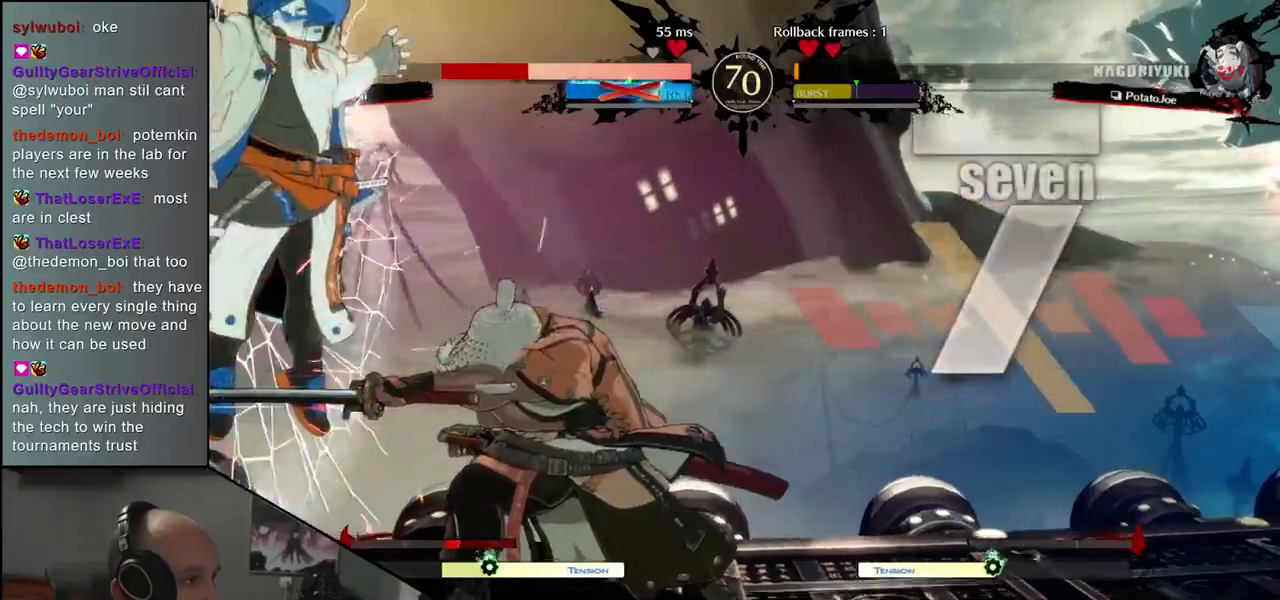
{"buttons": [], "left_stick": "left", "events": [[283, "left_stick", "left"]]}
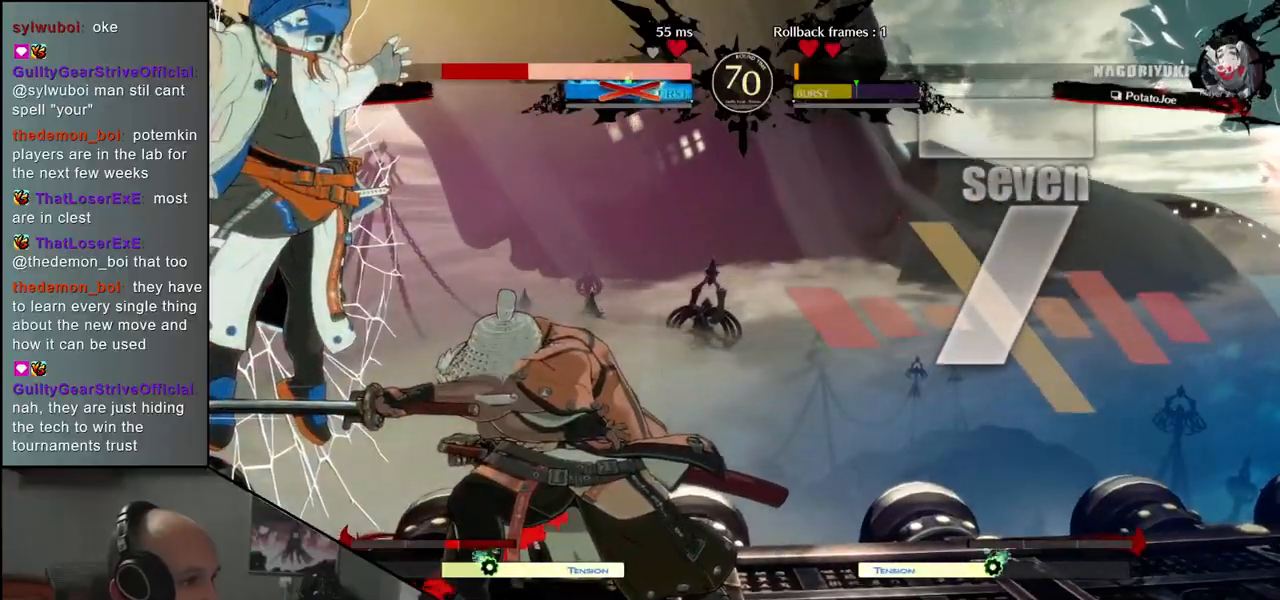
{"buttons": [], "left_stick": "left", "events": []}
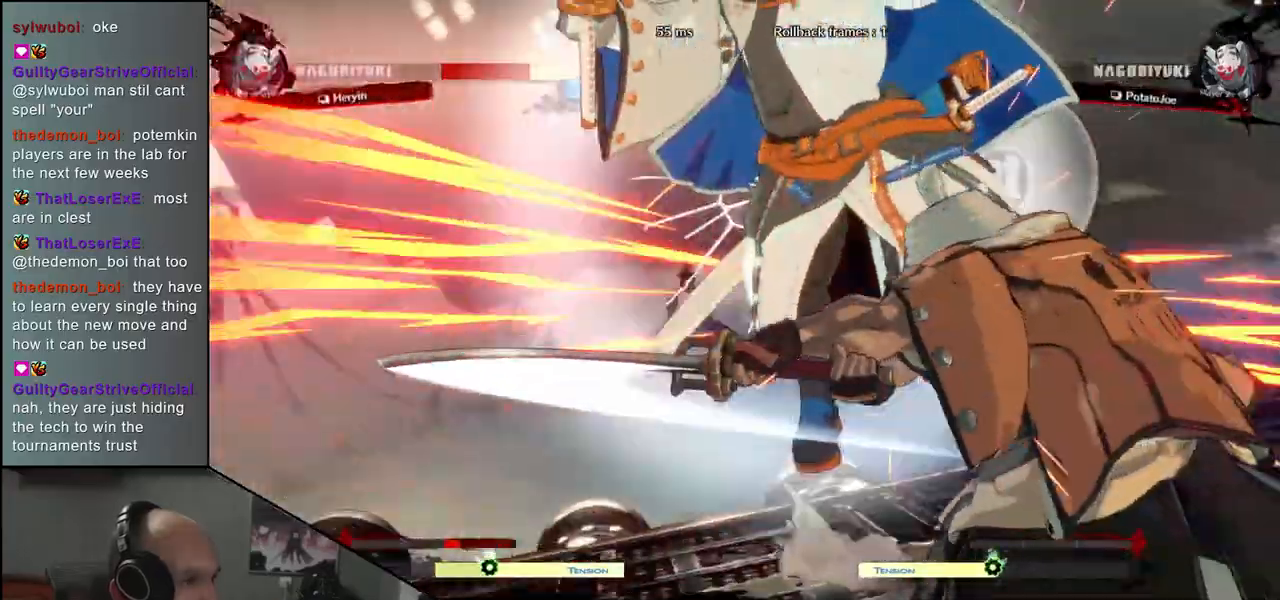
{"buttons": [], "left_stick": "center", "events": [[233, "left_stick", "center"]]}
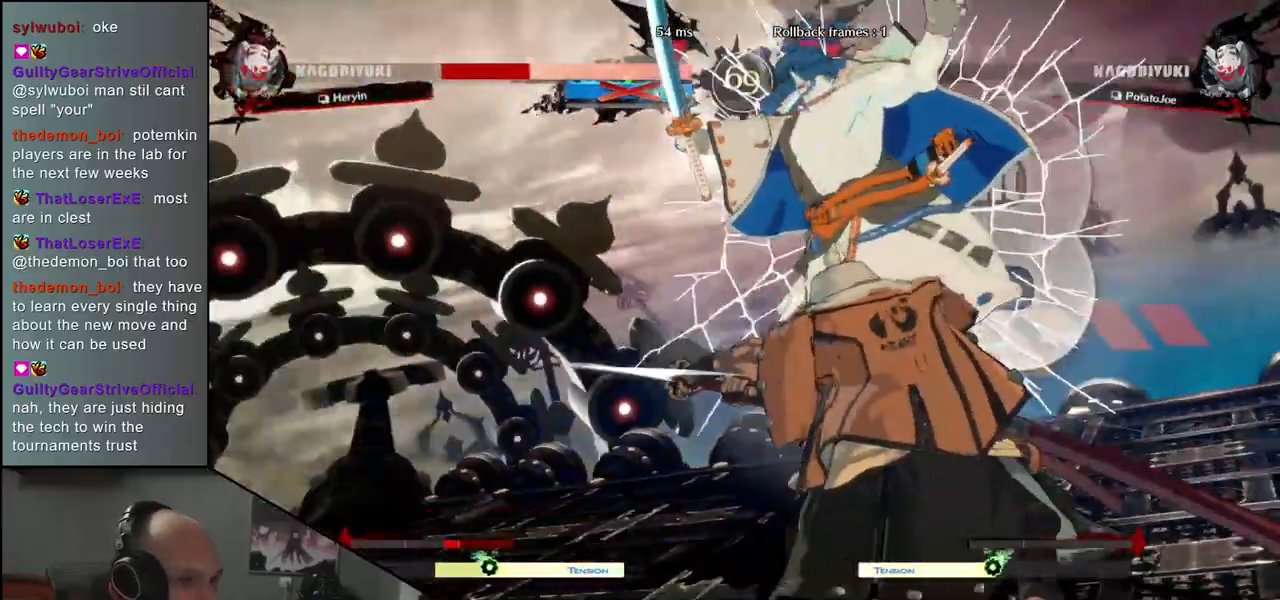
{"buttons": [], "left_stick": "center", "events": []}
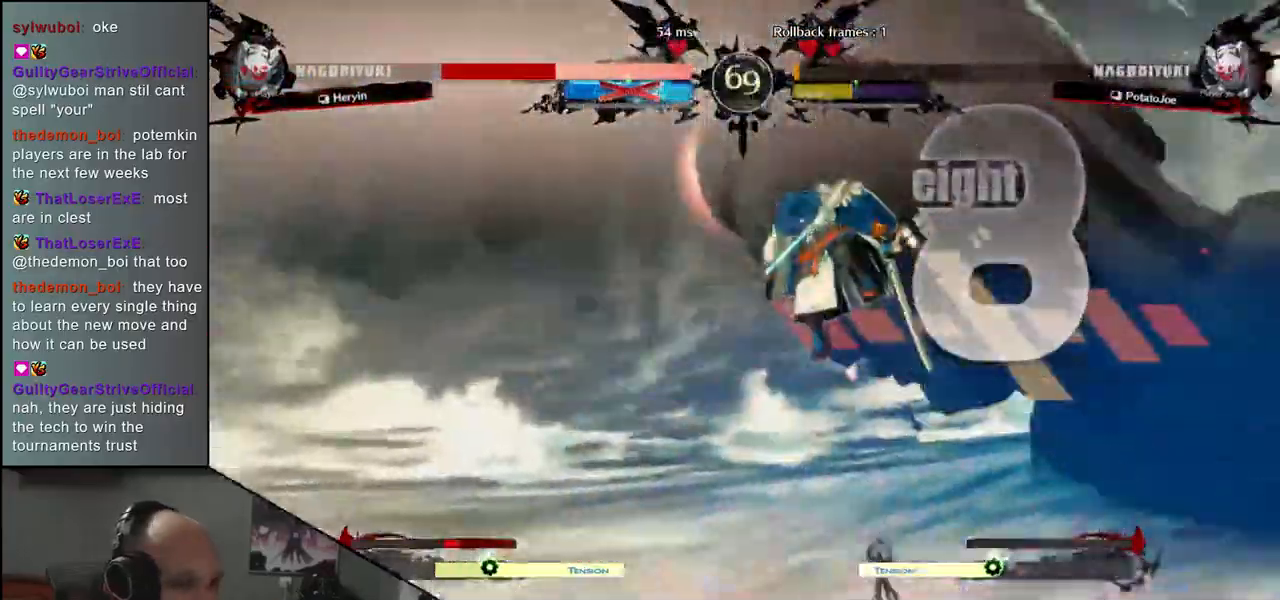
{"buttons": [], "left_stick": "center", "events": []}
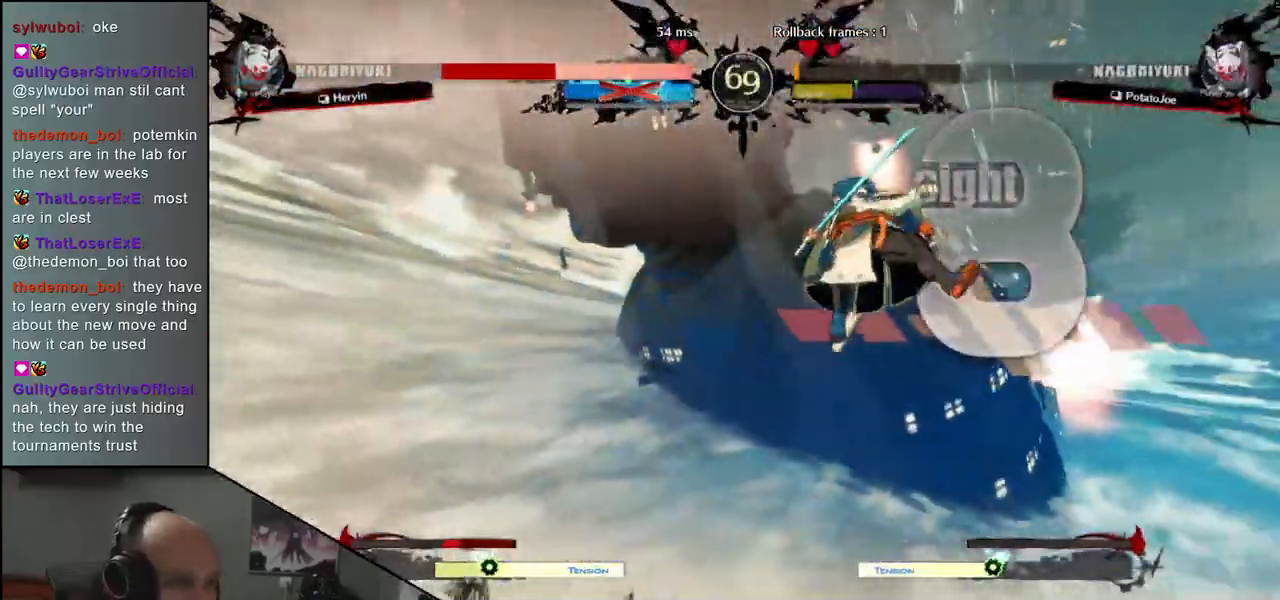
{"buttons": [], "left_stick": "left", "events": [[67, "left_stick", "left"]]}
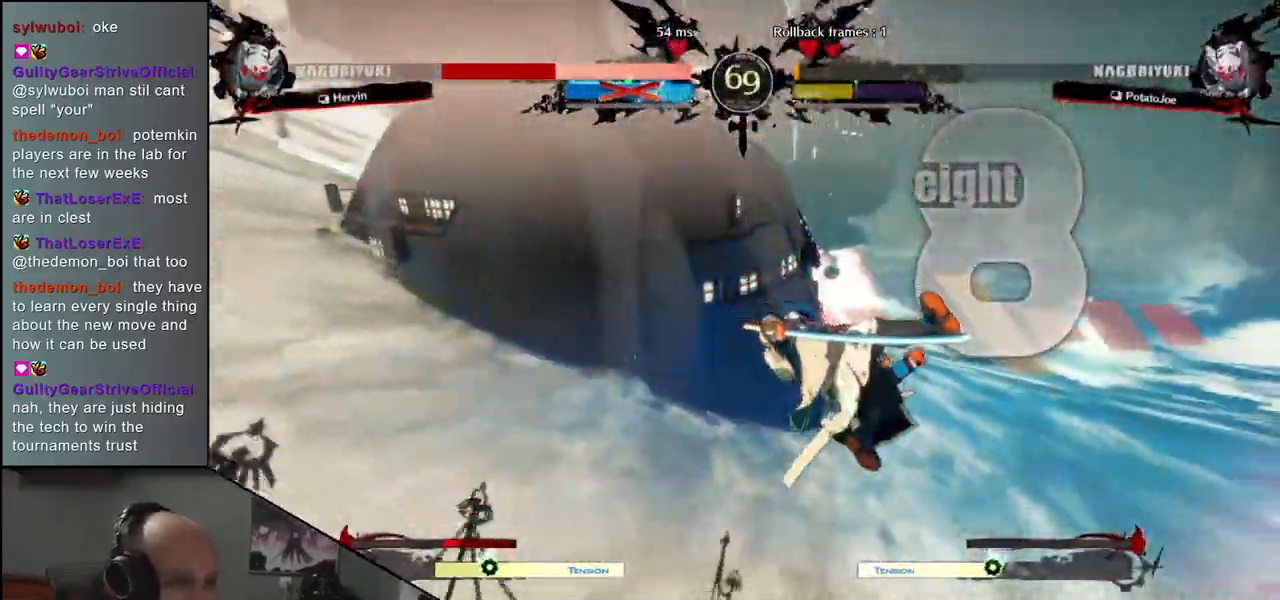
{"buttons": [], "left_stick": "left", "events": []}
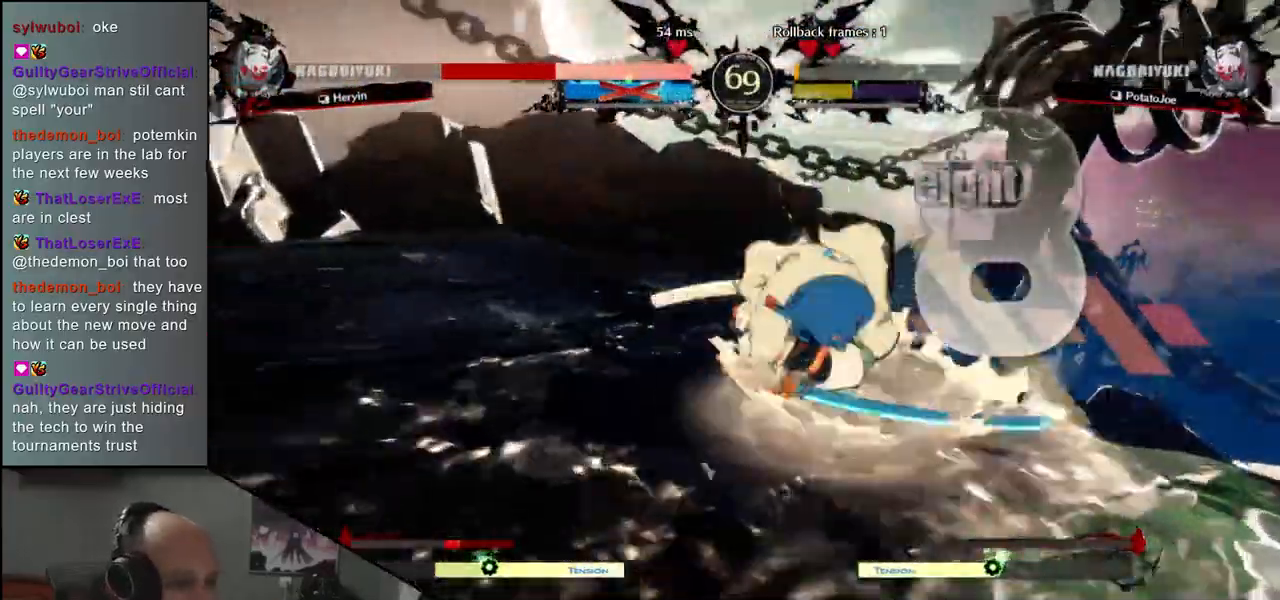
{"buttons": [], "left_stick": "left", "events": []}
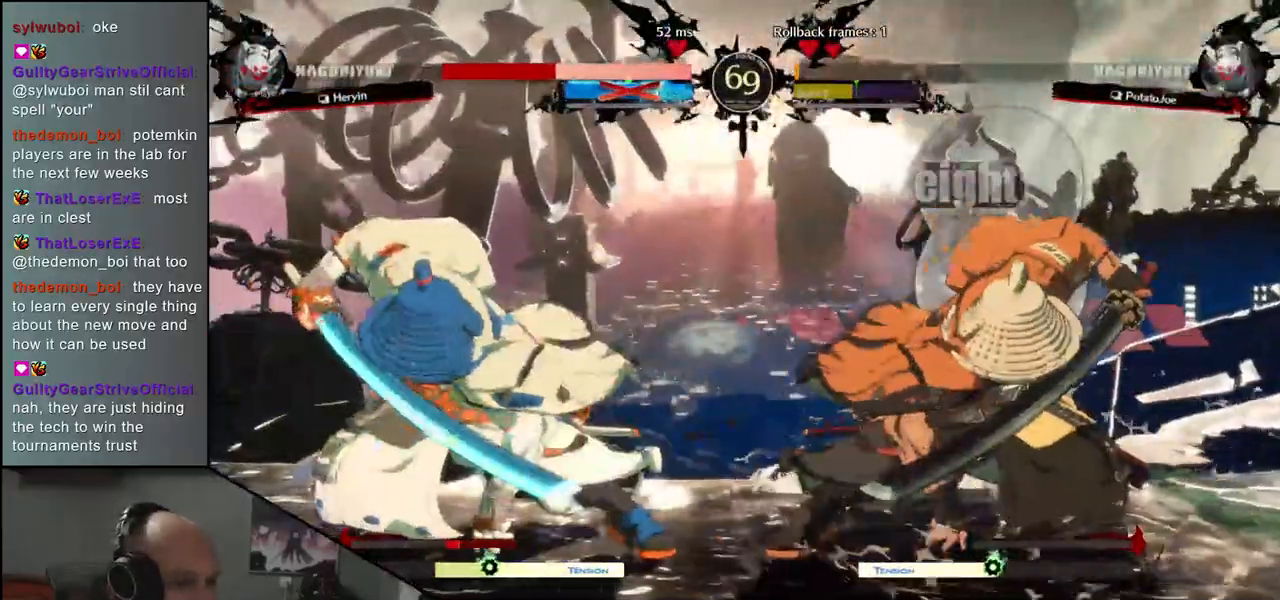
{"buttons": ["CIRCLE", "TRIANGLE", "L1", "R1"], "left_stick": "right", "events": [[400, "left_stick", "right"], [467, "CIRCLE", "down"], [483, "L1", "down"], [483, "R1", "down"], [483, "TRIANGLE", "down"]]}
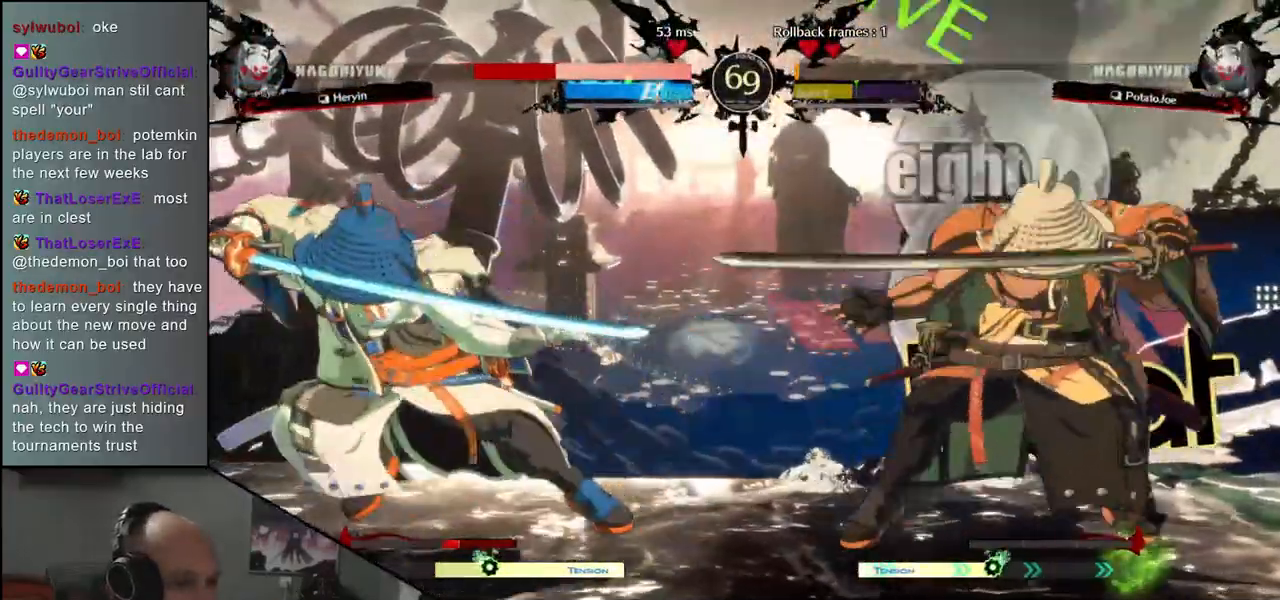
{"buttons": [], "left_stick": "right", "events": [[267, "L1", "up"], [283, "R1", "up"], [283, "TRIANGLE", "up"], [300, "CIRCLE", "up"]]}
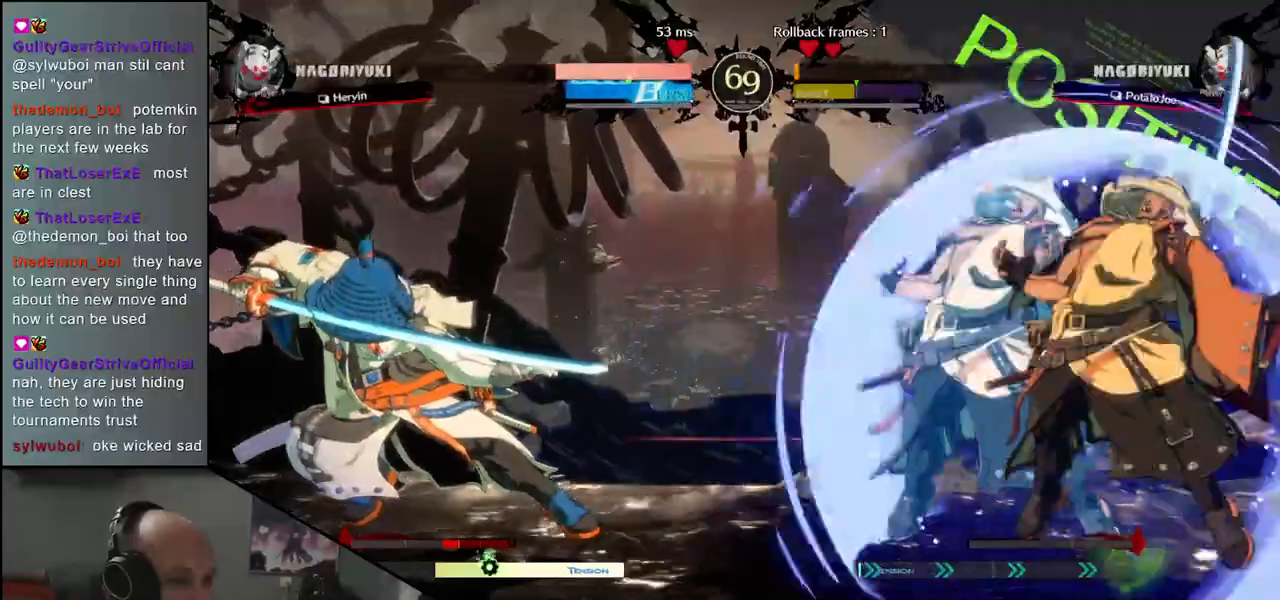
{"buttons": [], "left_stick": "right", "events": []}